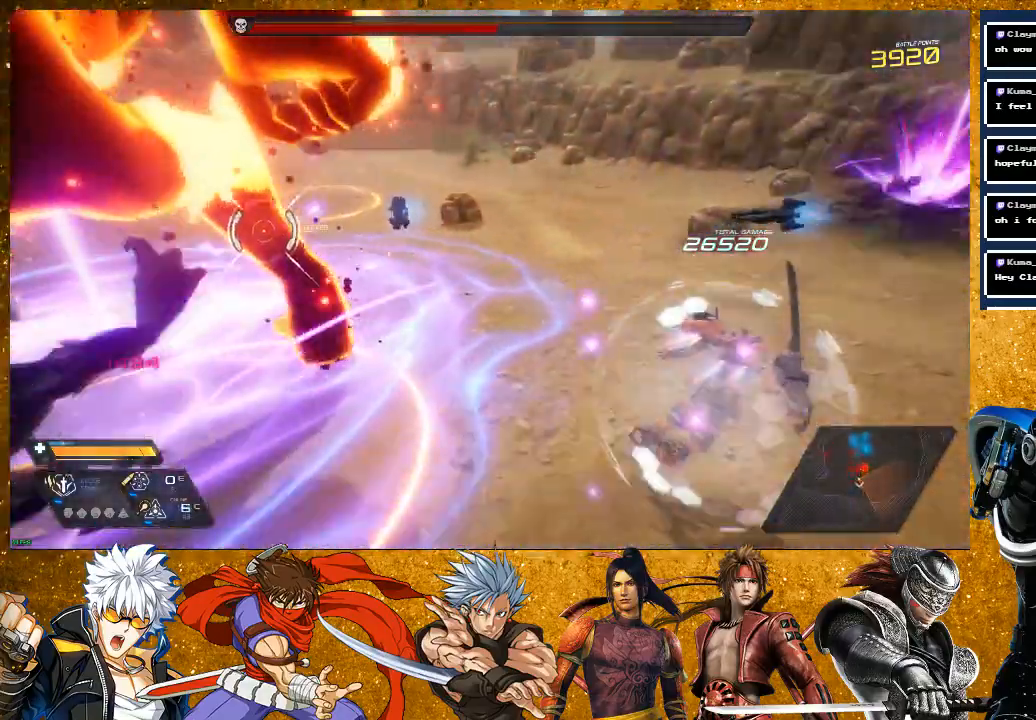
Gameplay with a controller (PlayStation layout); each line is a JSON object with the inputs held at the frame after it. "events" lists button and stick changes between this image and that frame as [ms after this image, input, new state], when the widget could be followed in between. Not read: L3.
{"buttons": [], "left_stick": "up", "right_stick": "center", "events": [[67, "CROSS", "down"], [67, "left_stick", "up-left"], [417, "CROSS", "up"], [500, "left_stick", "up"]]}
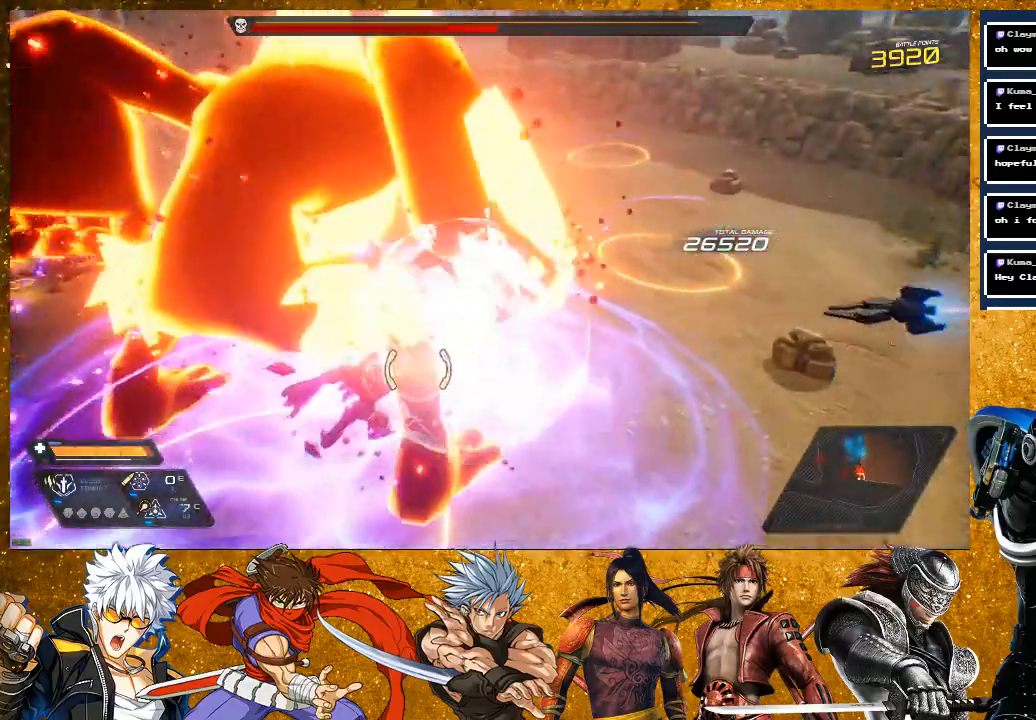
{"buttons": ["R2"], "left_stick": "down-right", "right_stick": "center", "events": [[17, "SQUARE", "down"], [117, "SQUARE", "up"], [167, "SQUARE", "down"], [283, "SQUARE", "up"], [317, "left_stick", "center"], [367, "left_stick", "down-right"], [467, "R2", "down"]]}
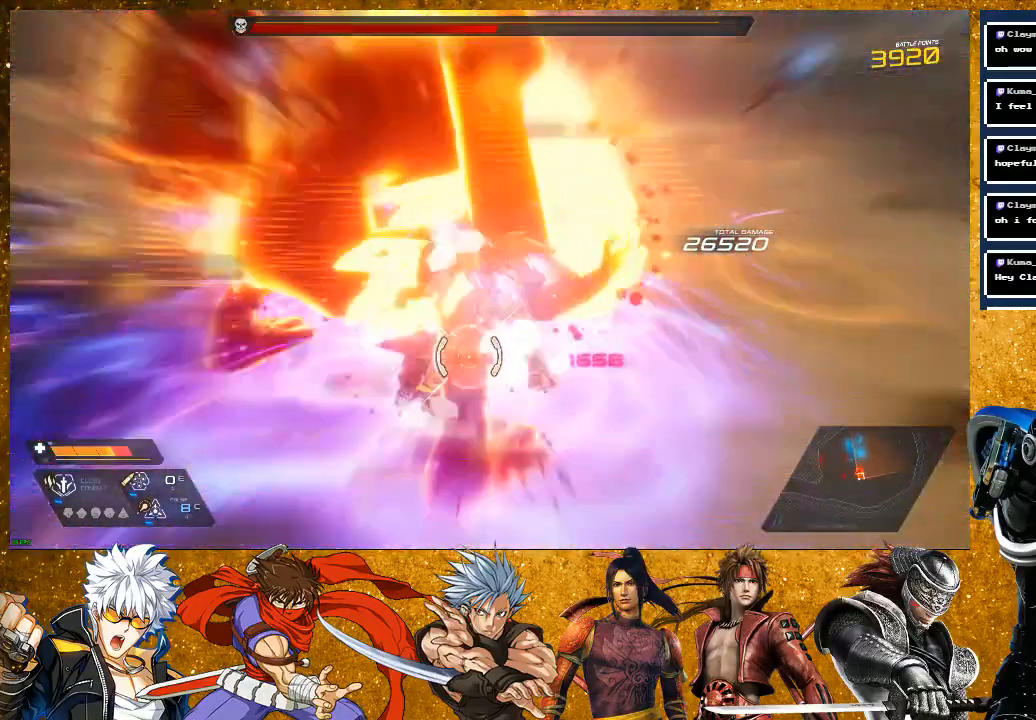
{"buttons": [], "left_stick": "right", "right_stick": "center", "events": [[417, "left_stick", "right"], [433, "R2", "up"]]}
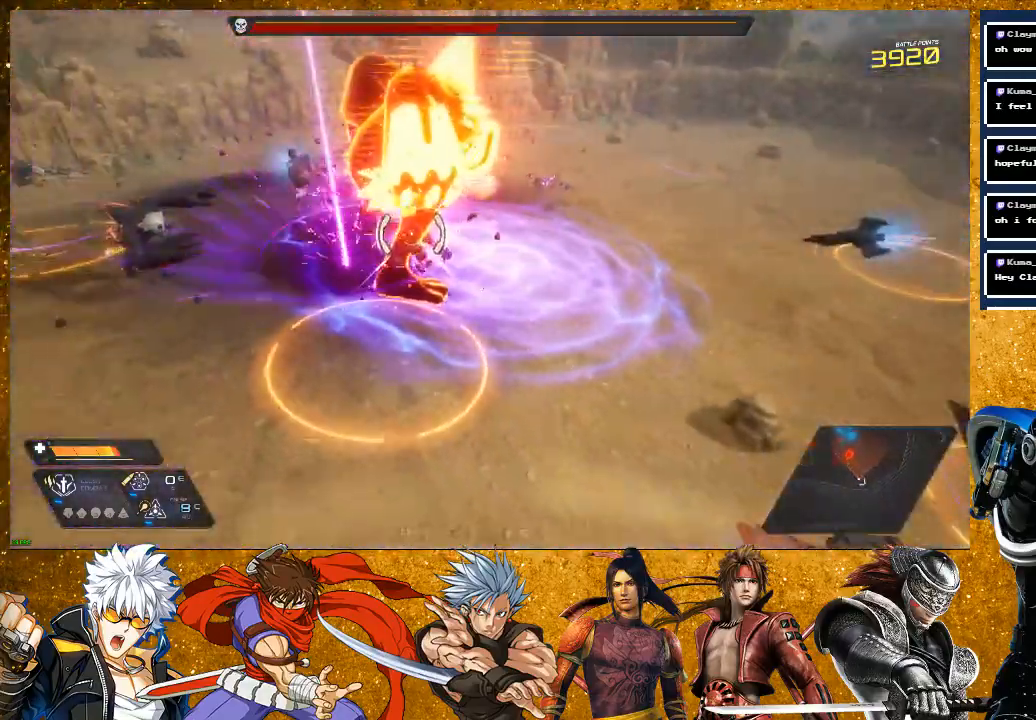
{"buttons": [], "left_stick": "left", "right_stick": "center", "events": [[433, "left_stick", "center"], [500, "left_stick", "left"]]}
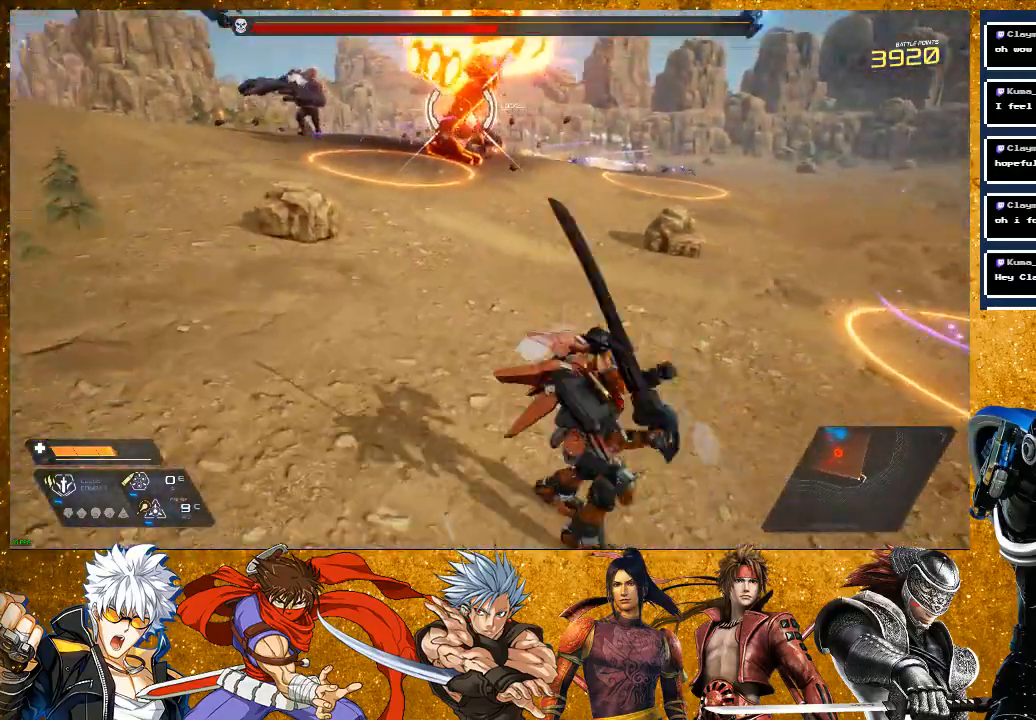
{"buttons": [], "left_stick": "up", "right_stick": "center", "events": [[100, "left_stick", "up-left"], [383, "left_stick", "up"]]}
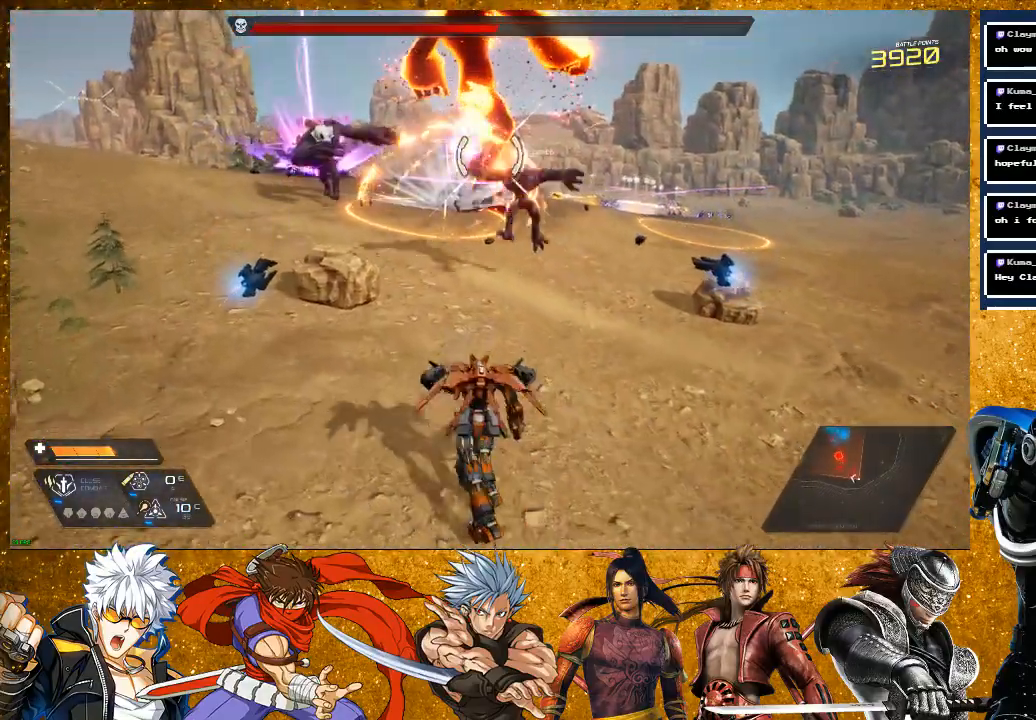
{"buttons": [], "left_stick": "right", "right_stick": "center", "events": [[117, "R2", "down"], [217, "left_stick", "right"], [233, "R2", "up"]]}
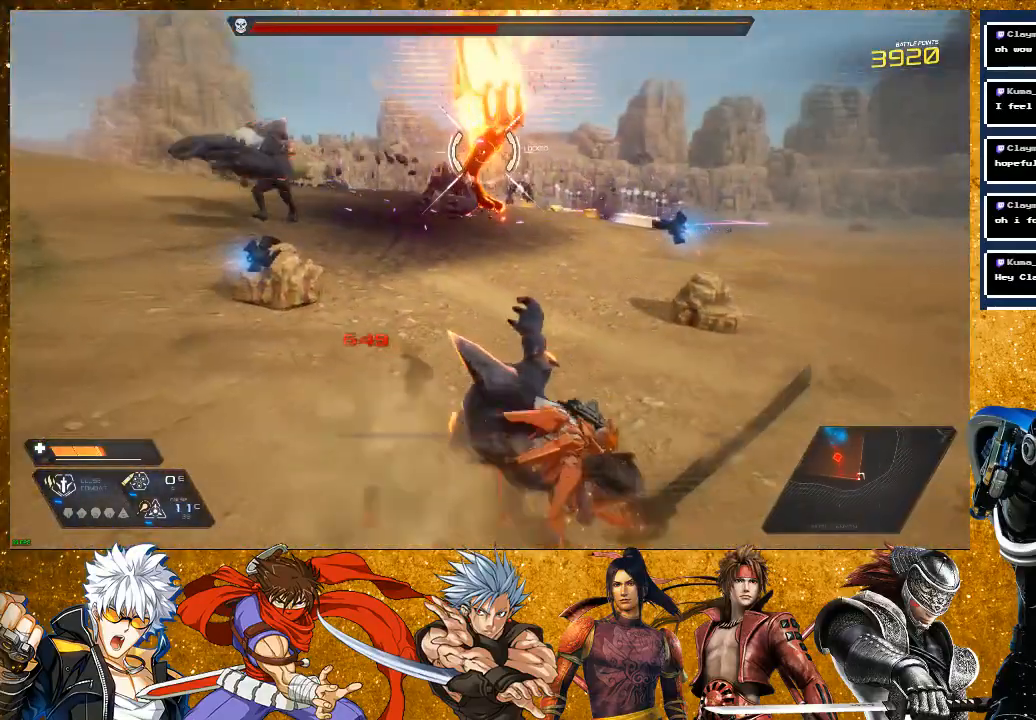
{"buttons": ["R2"], "left_stick": "right", "right_stick": "center", "events": [[117, "left_stick", "up-right"], [150, "R2", "down"], [500, "left_stick", "right"]]}
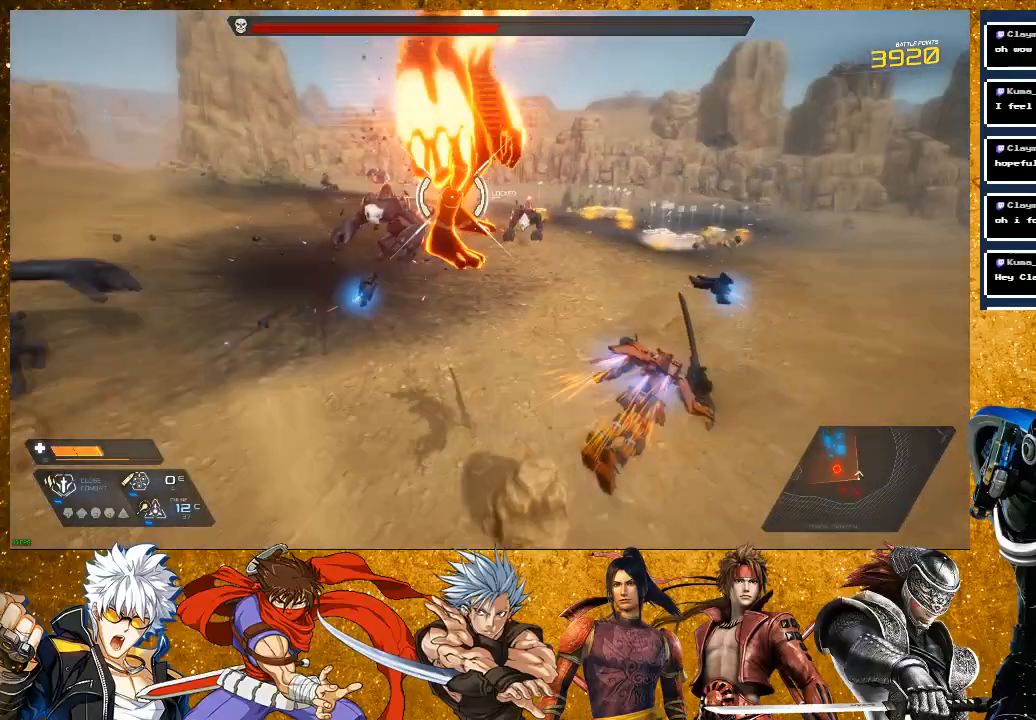
{"buttons": [], "left_stick": "right", "right_stick": "center", "events": [[200, "R2", "up"]]}
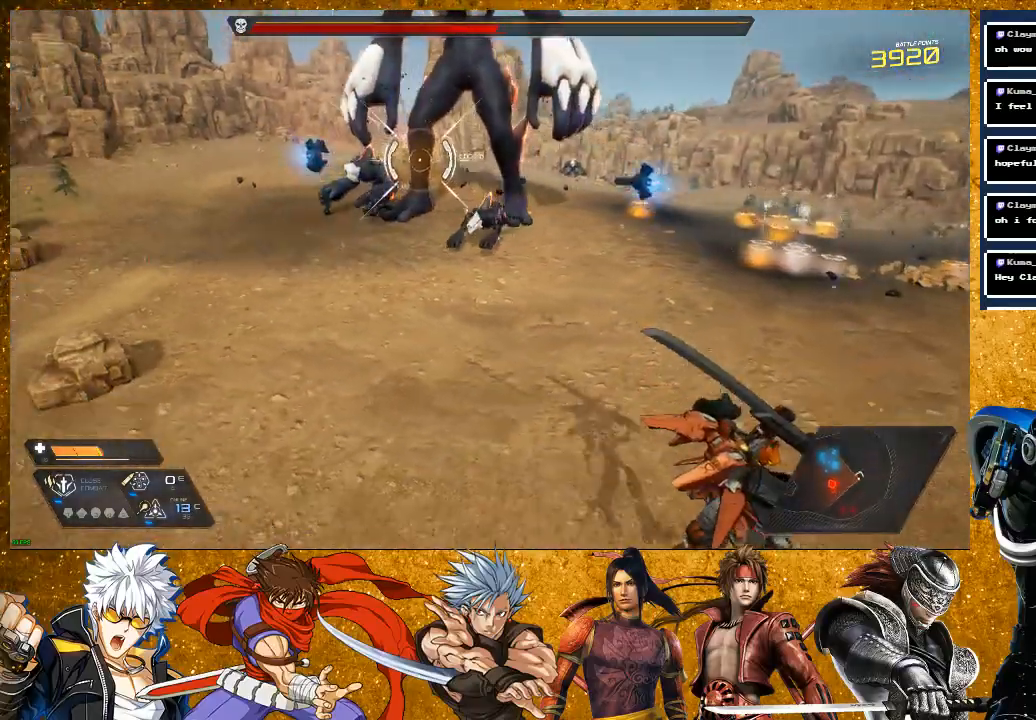
{"buttons": ["R2"], "left_stick": "up", "right_stick": "center", "events": [[100, "left_stick", "up"], [250, "R2", "down"]]}
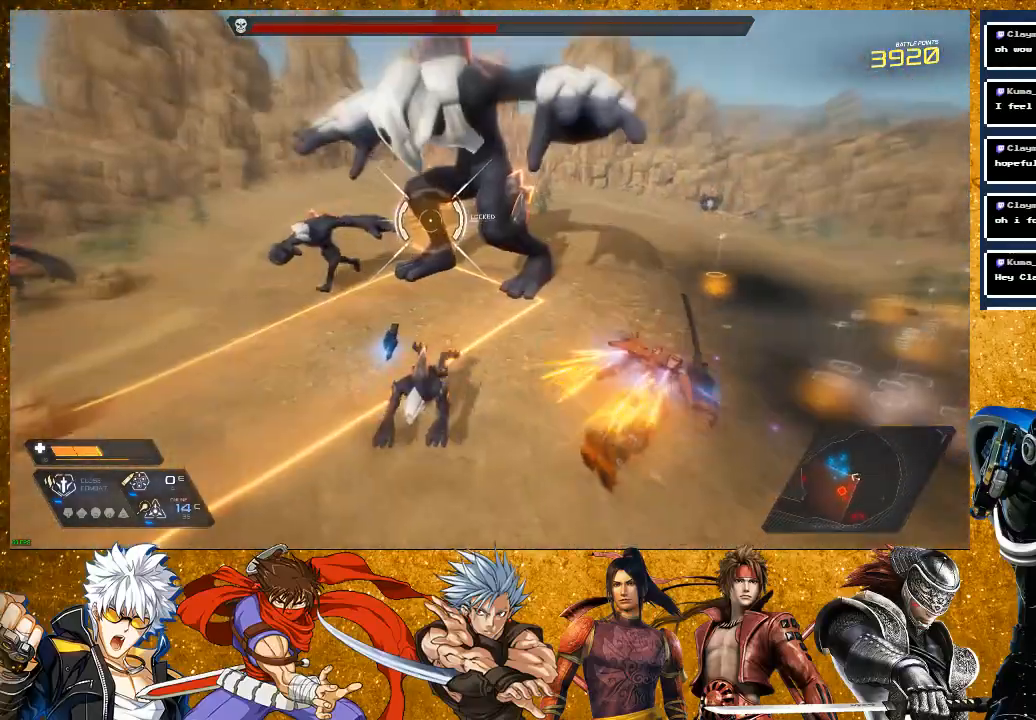
{"buttons": [], "left_stick": "down-right", "right_stick": "center", "events": [[83, "R2", "up"], [183, "SQUARE", "down"], [233, "SQUARE", "up"], [383, "left_stick", "right"], [500, "left_stick", "down-right"]]}
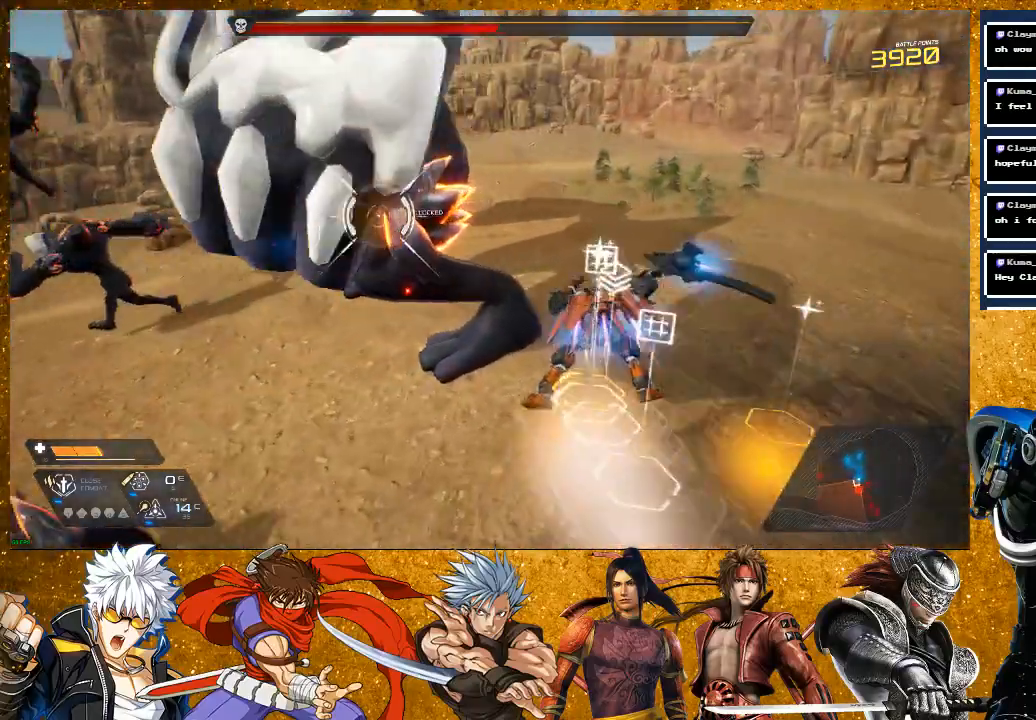
{"buttons": [], "left_stick": "up-left", "right_stick": "left", "events": [[17, "R2", "down"], [217, "R2", "up"], [317, "left_stick", "left"], [350, "right_stick", "left"], [467, "left_stick", "up-left"]]}
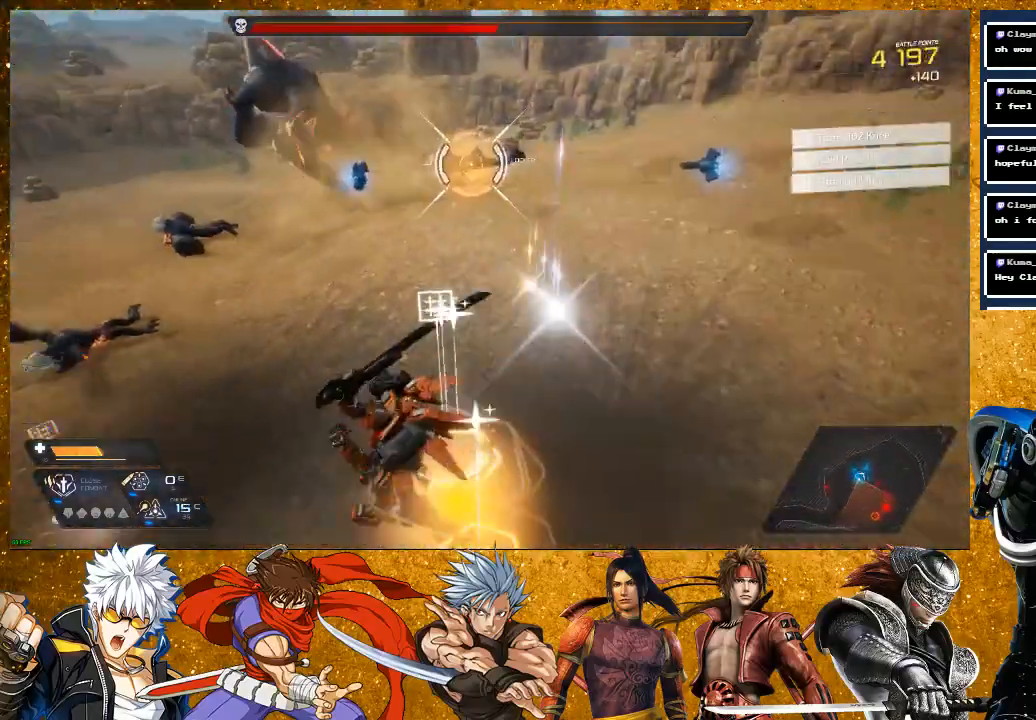
{"buttons": ["R2"], "left_stick": "up-left", "right_stick": "center", "events": [[117, "right_stick", "center"], [133, "left_stick", "up"], [267, "left_stick", "up-left"], [467, "R2", "down"]]}
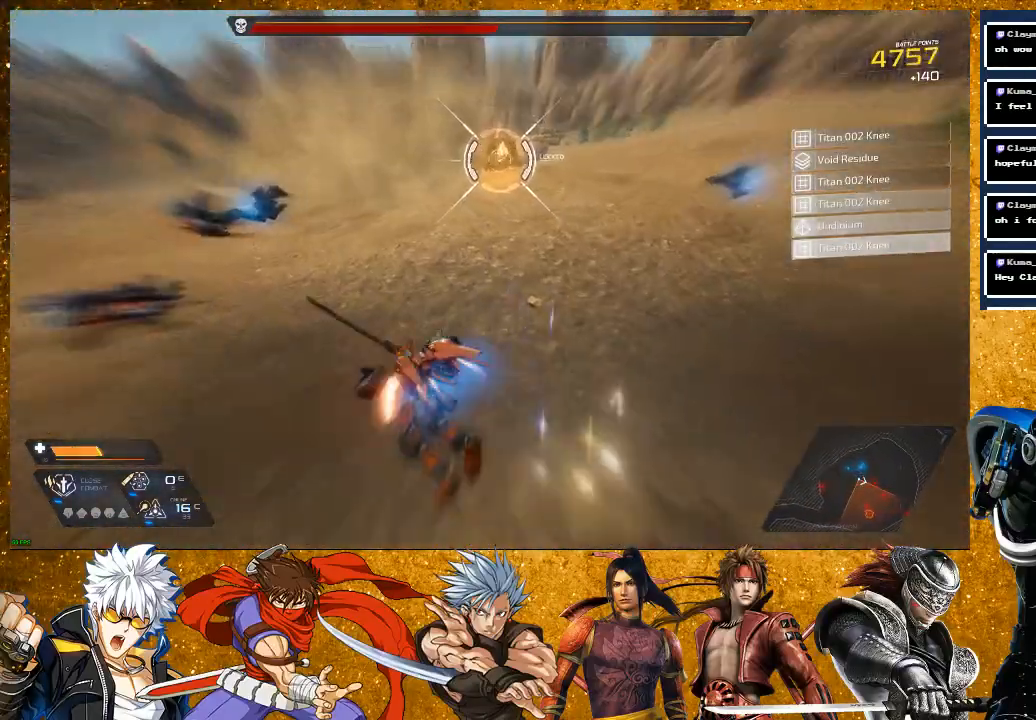
{"buttons": [], "left_stick": "up", "right_stick": "left", "events": [[167, "R2", "up"], [233, "right_stick", "left"], [500, "left_stick", "up"]]}
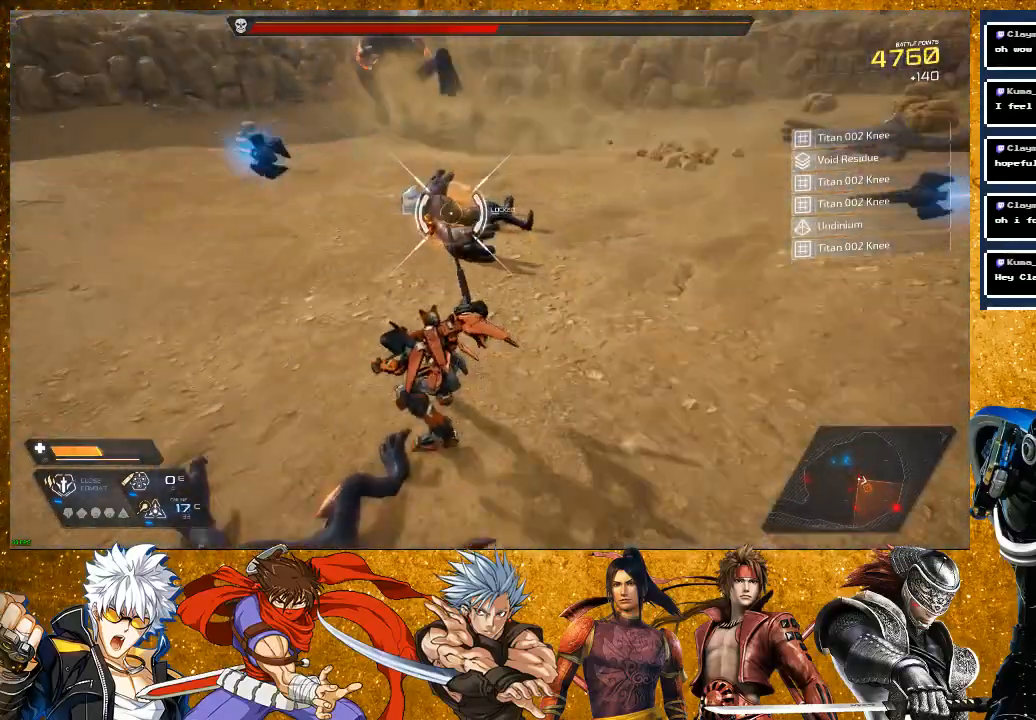
{"buttons": ["R2"], "left_stick": "up", "right_stick": "center", "events": [[83, "right_stick", "center"], [117, "R2", "down"]]}
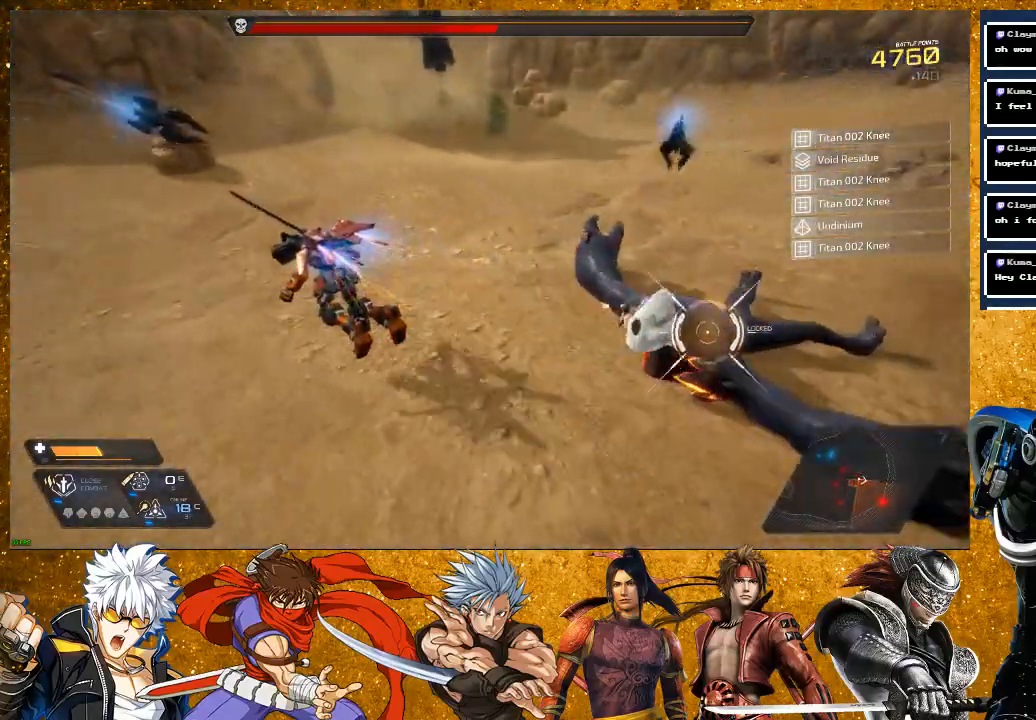
{"buttons": [], "left_stick": "down-left", "right_stick": "left", "events": [[183, "R2", "up"], [183, "right_stick", "up"], [250, "right_stick", "up-left"], [367, "right_stick", "left"], [400, "left_stick", "left"], [500, "left_stick", "down-left"]]}
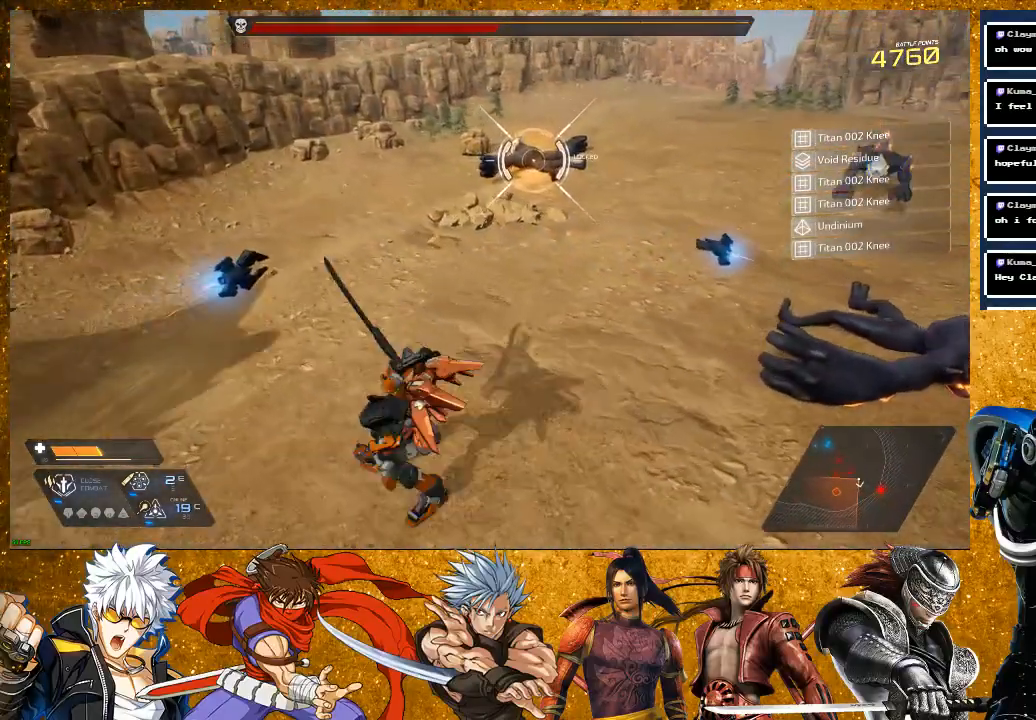
{"buttons": [], "left_stick": "down", "right_stick": "center", "events": [[17, "left_stick", "down"], [100, "R2", "down"], [367, "R2", "up"], [433, "right_stick", "center"]]}
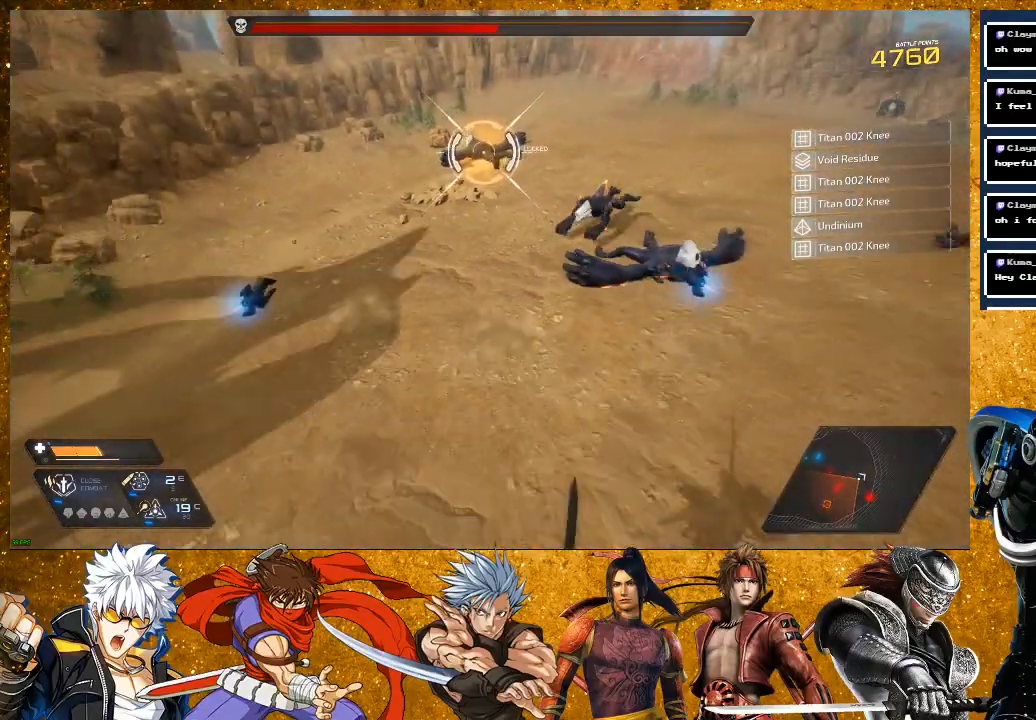
{"buttons": [], "left_stick": "up", "right_stick": "center", "events": [[67, "right_stick", "left"], [400, "left_stick", "left"], [433, "right_stick", "center"], [450, "left_stick", "up"]]}
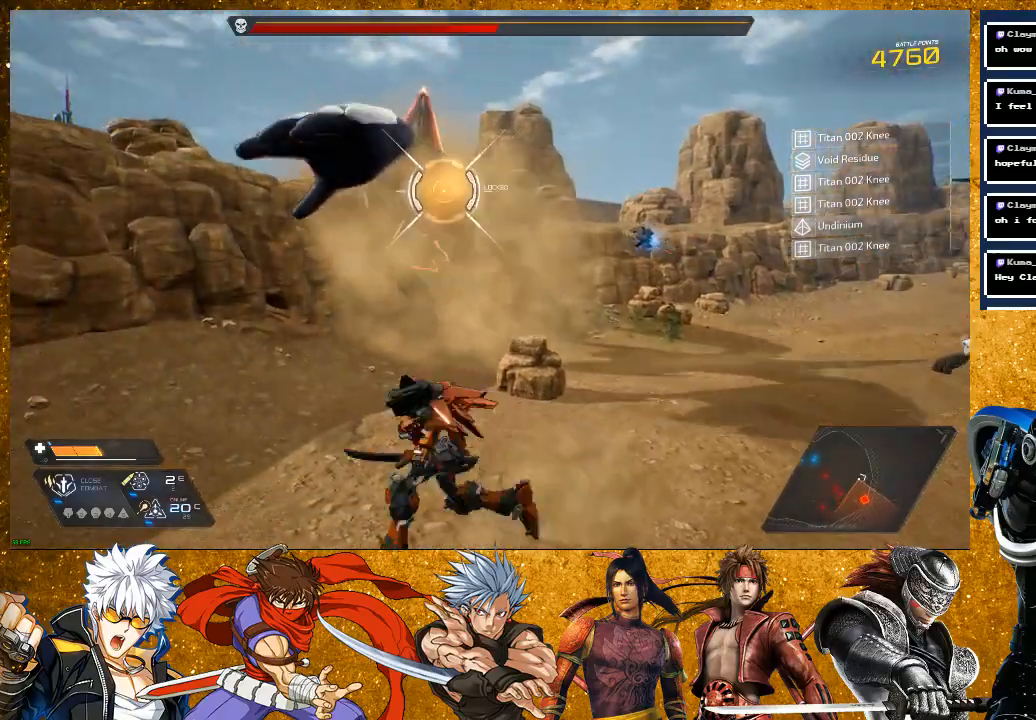
{"buttons": ["SQUARE"], "left_stick": "up", "right_stick": "center", "events": [[133, "R2", "down"], [417, "R2", "up"], [450, "SQUARE", "down"]]}
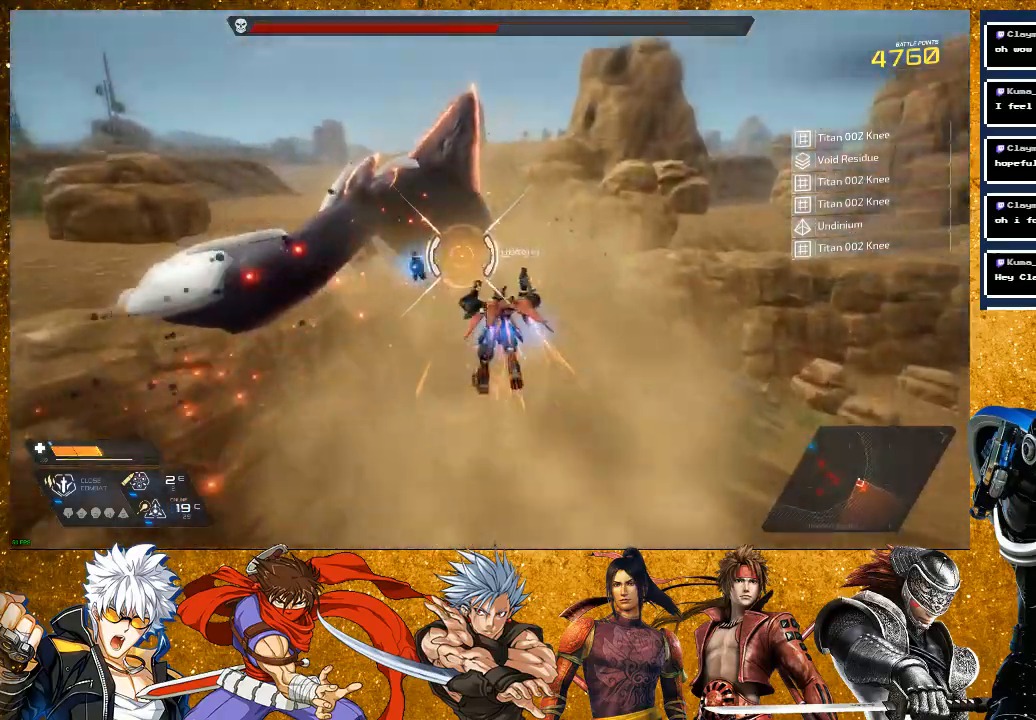
{"buttons": ["SQUARE"], "left_stick": "center", "right_stick": "center", "events": [[217, "left_stick", "center"]]}
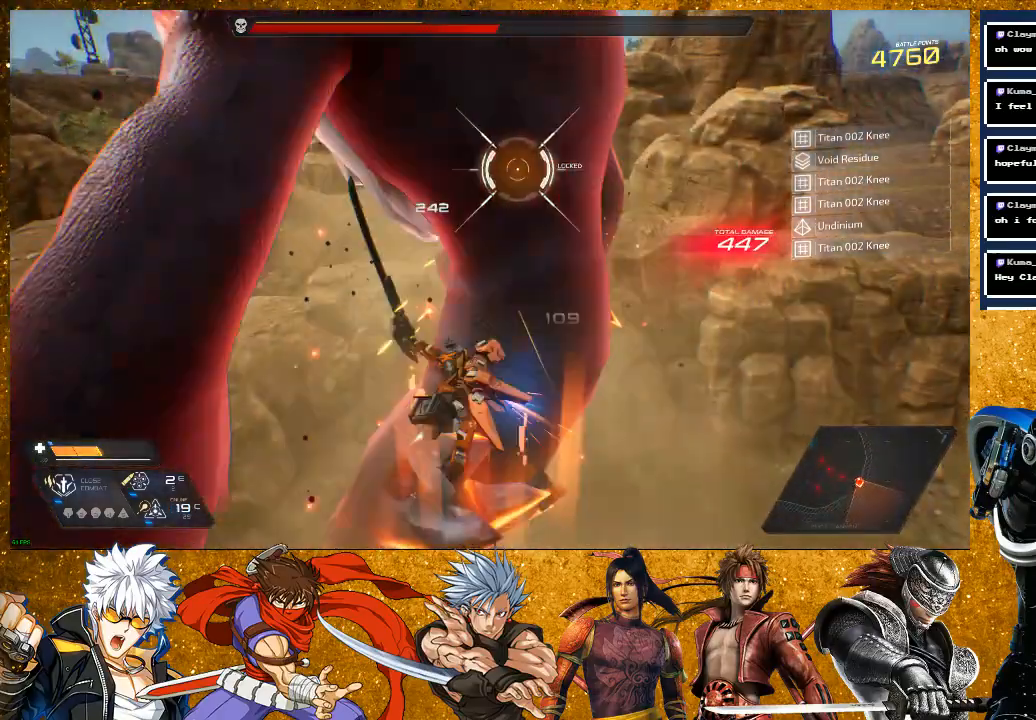
{"buttons": ["SQUARE"], "left_stick": "center", "right_stick": "center", "events": []}
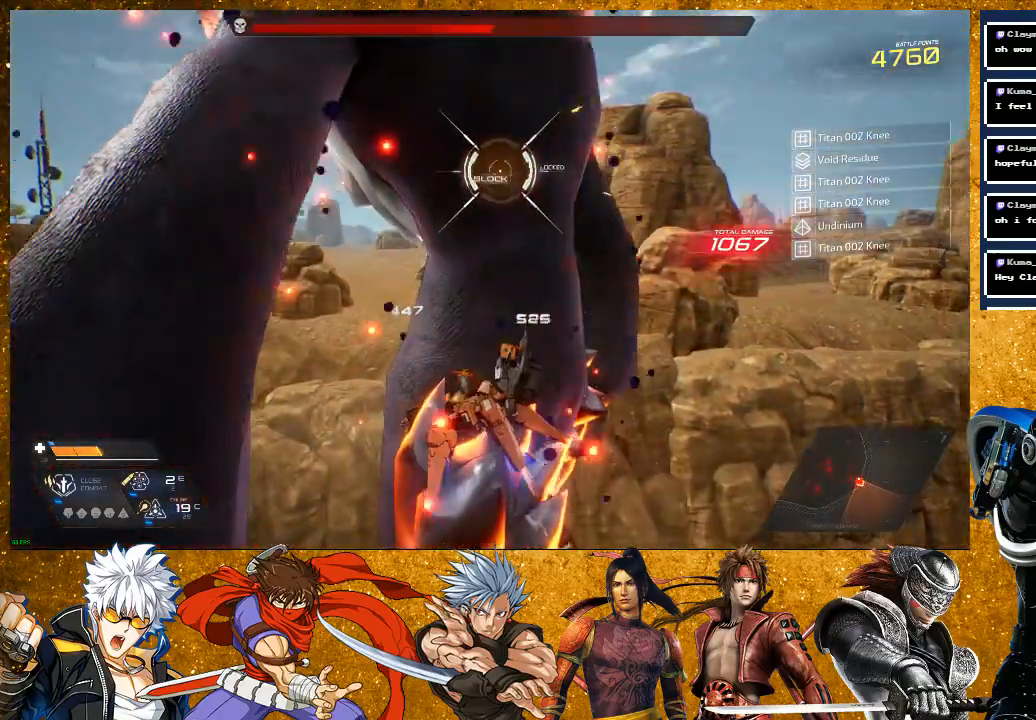
{"buttons": ["SQUARE"], "left_stick": "up", "right_stick": "center", "events": [[217, "SQUARE", "up"], [317, "SQUARE", "down"], [500, "left_stick", "up"]]}
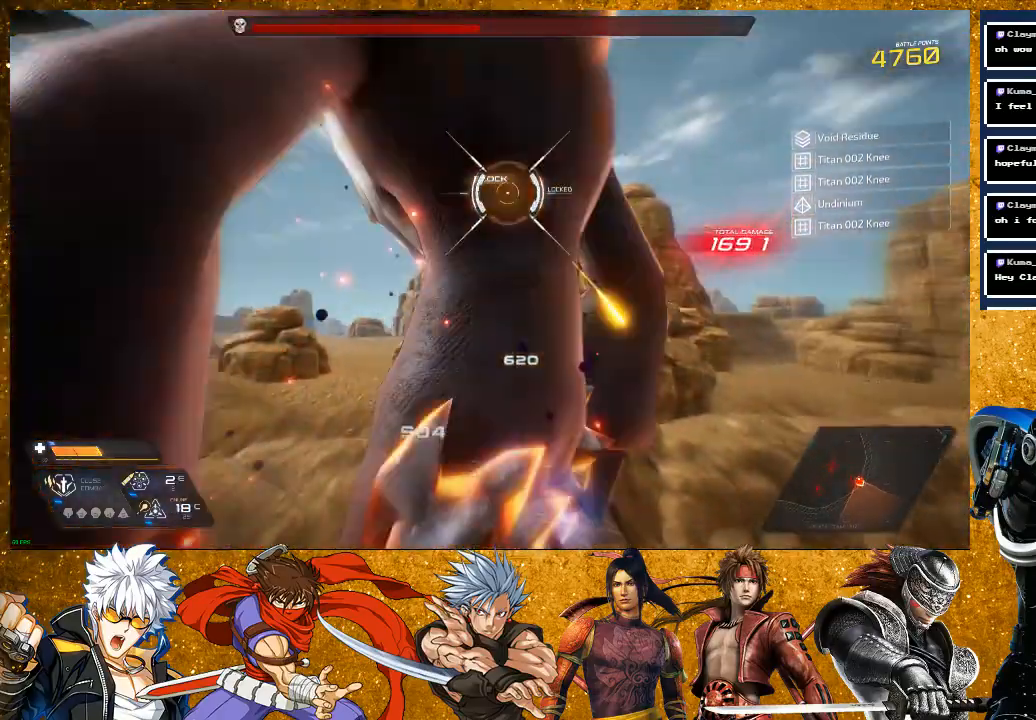
{"buttons": ["SQUARE"], "left_stick": "center", "right_stick": "center", "events": [[50, "R2", "down"], [50, "SQUARE", "up"], [150, "left_stick", "center"], [217, "R2", "up"], [300, "SQUARE", "down"]]}
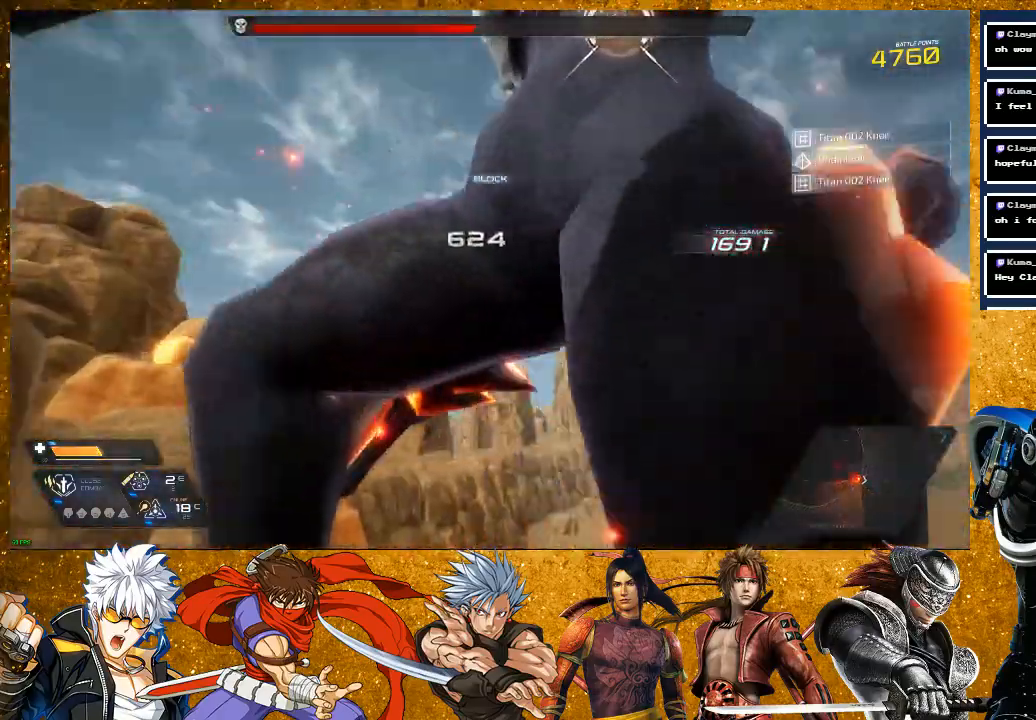
{"buttons": [], "left_stick": "up-right", "right_stick": "center", "events": [[100, "SQUARE", "up"], [200, "SQUARE", "down"], [283, "SQUARE", "up"], [417, "SQUARE", "down"], [483, "SQUARE", "up"], [483, "left_stick", "up-right"]]}
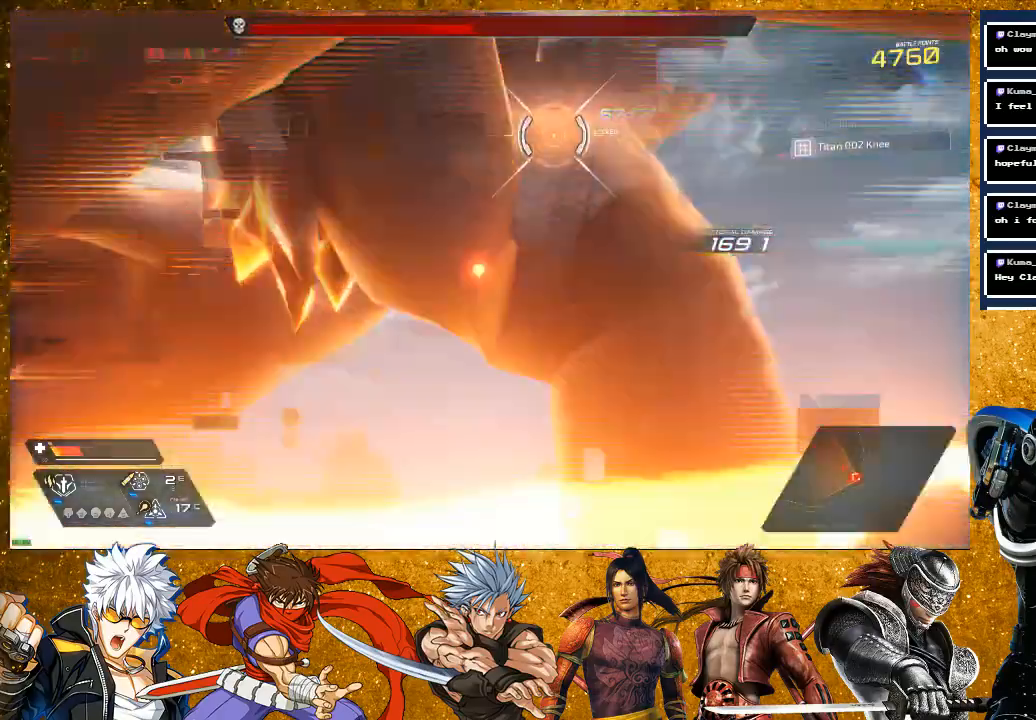
{"buttons": ["R2"], "left_stick": "right", "right_stick": "center", "events": [[67, "left_stick", "right"], [167, "R2", "down"]]}
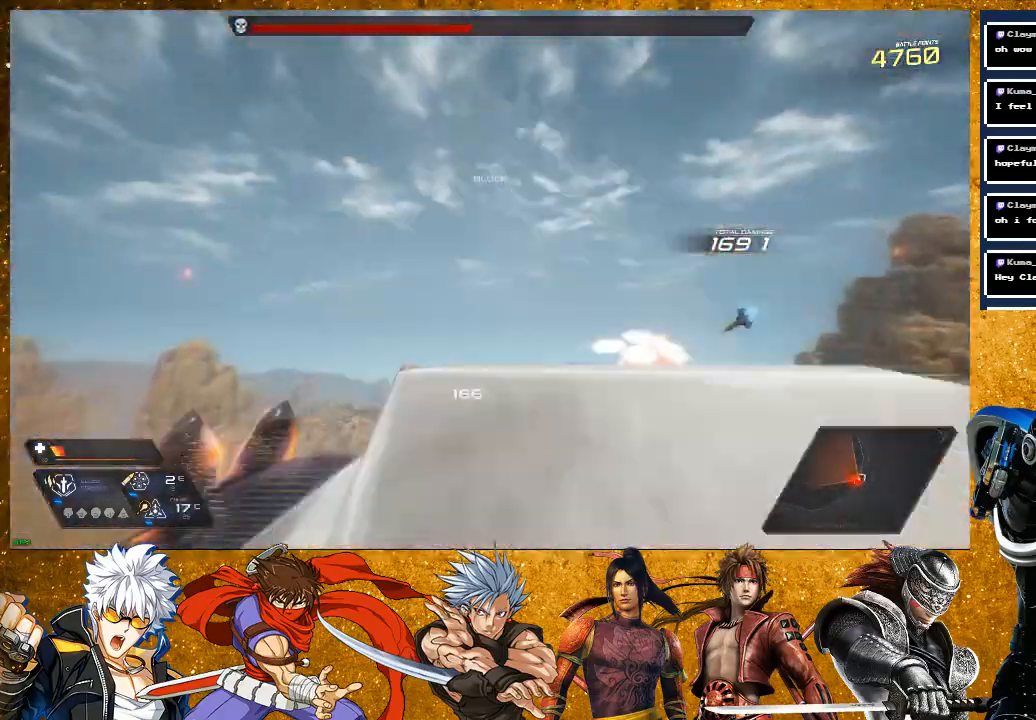
{"buttons": ["SQUARE"], "left_stick": "up", "right_stick": "center", "events": [[333, "R2", "up"], [350, "left_stick", "up-right"], [450, "left_stick", "up"], [500, "SQUARE", "down"]]}
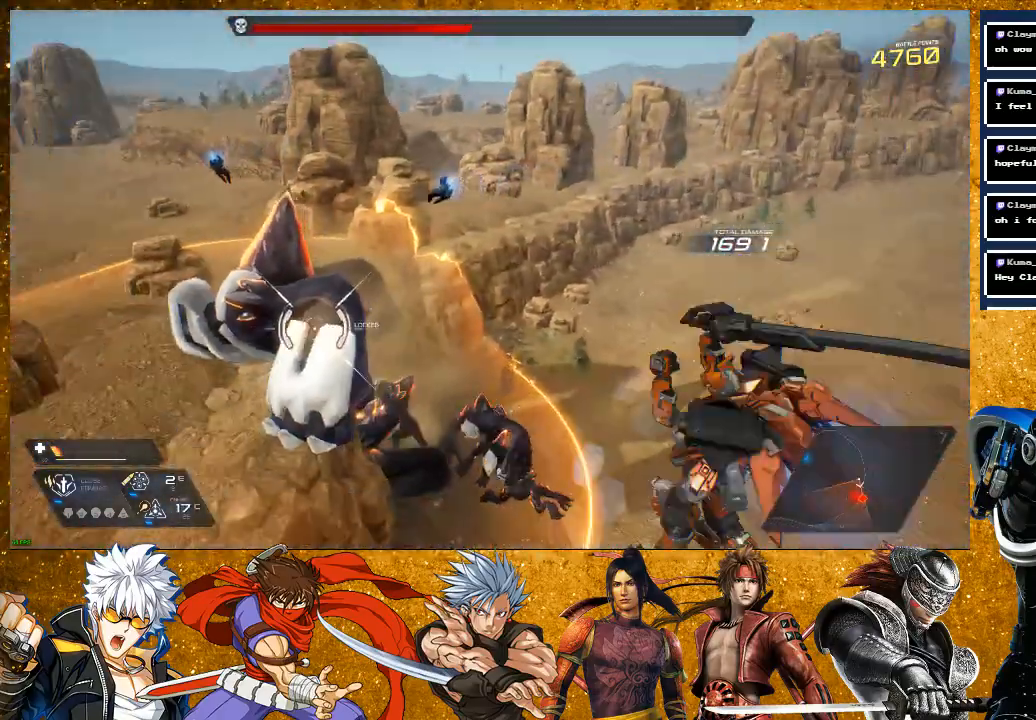
{"buttons": ["R2"], "left_stick": "up", "right_stick": "center", "events": [[67, "SQUARE", "up"], [217, "R2", "down"]]}
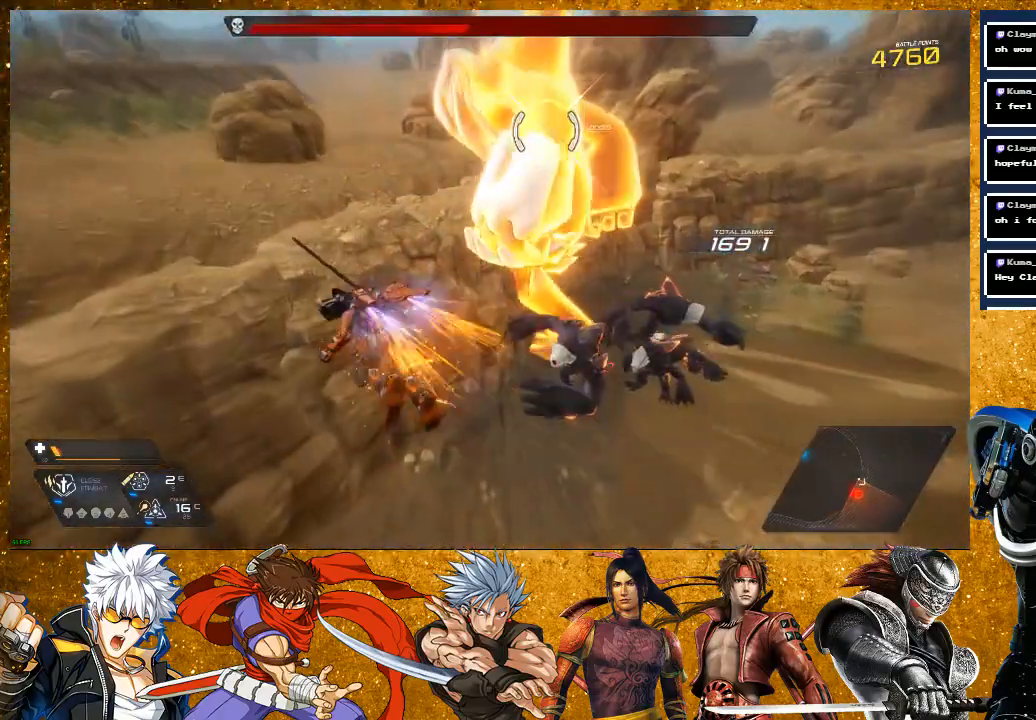
{"buttons": [], "left_stick": "center", "right_stick": "center", "events": [[100, "R2", "up"], [133, "SQUARE", "down"], [167, "left_stick", "center"], [217, "SQUARE", "up"], [300, "SQUARE", "down"], [417, "SQUARE", "up"]]}
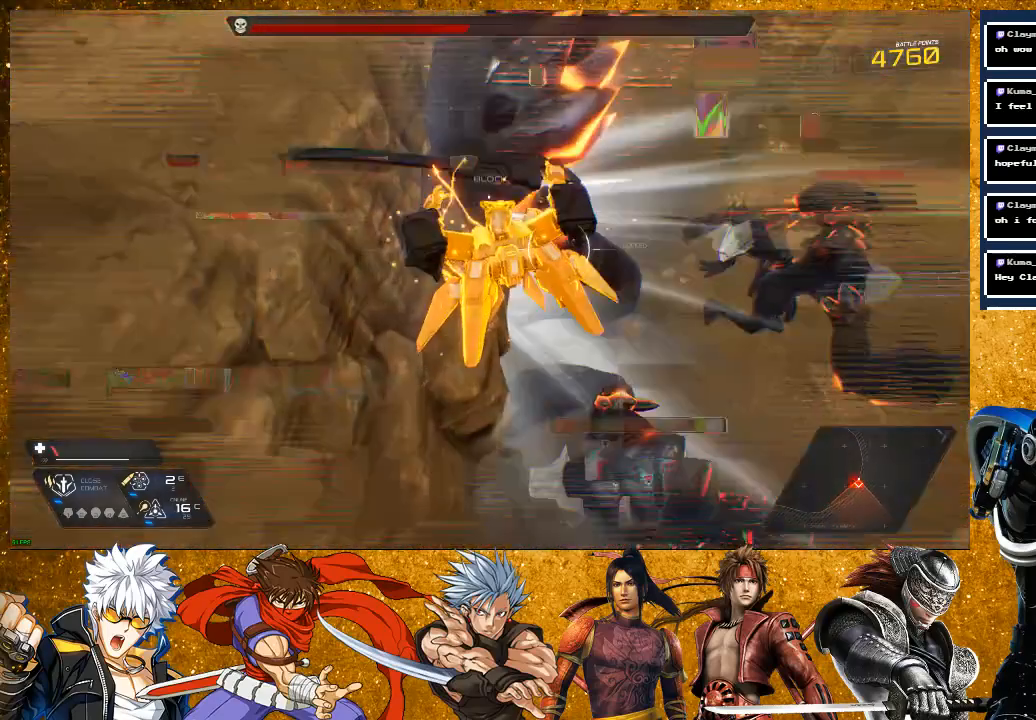
{"buttons": ["SQUARE"], "left_stick": "right", "right_stick": "center", "events": [[17, "SQUARE", "down"], [117, "SQUARE", "up"], [200, "SQUARE", "down"], [300, "SQUARE", "up"], [467, "left_stick", "right"], [483, "SQUARE", "down"]]}
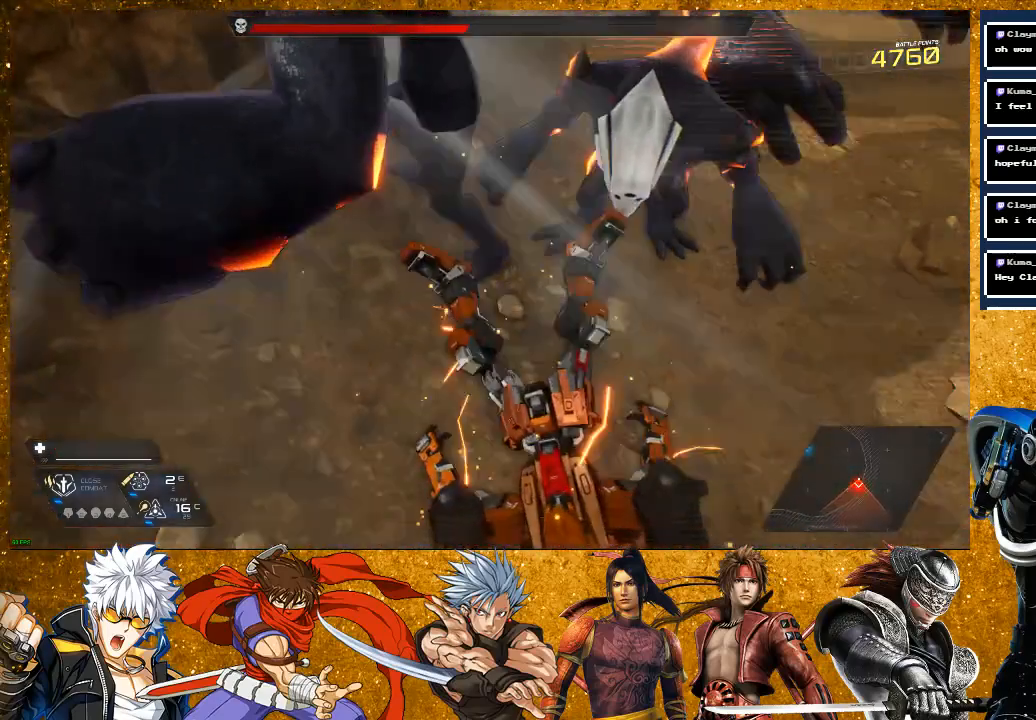
{"buttons": [], "left_stick": "center", "right_stick": "center", "events": [[67, "SQUARE", "up"], [100, "left_stick", "center"], [333, "CROSS", "down"], [433, "CROSS", "up"]]}
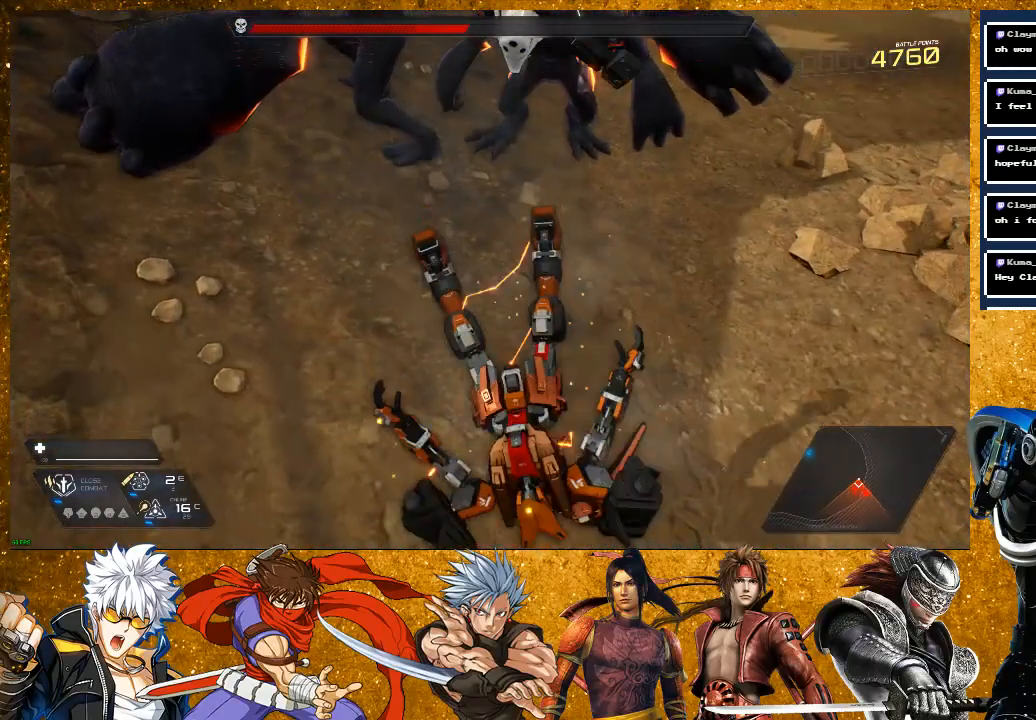
{"buttons": [], "left_stick": "center", "right_stick": "center", "events": [[33, "CROSS", "down"], [117, "CROSS", "up"], [217, "CROSS", "down"], [283, "CROSS", "up"], [367, "CROSS", "down"], [467, "CROSS", "up"]]}
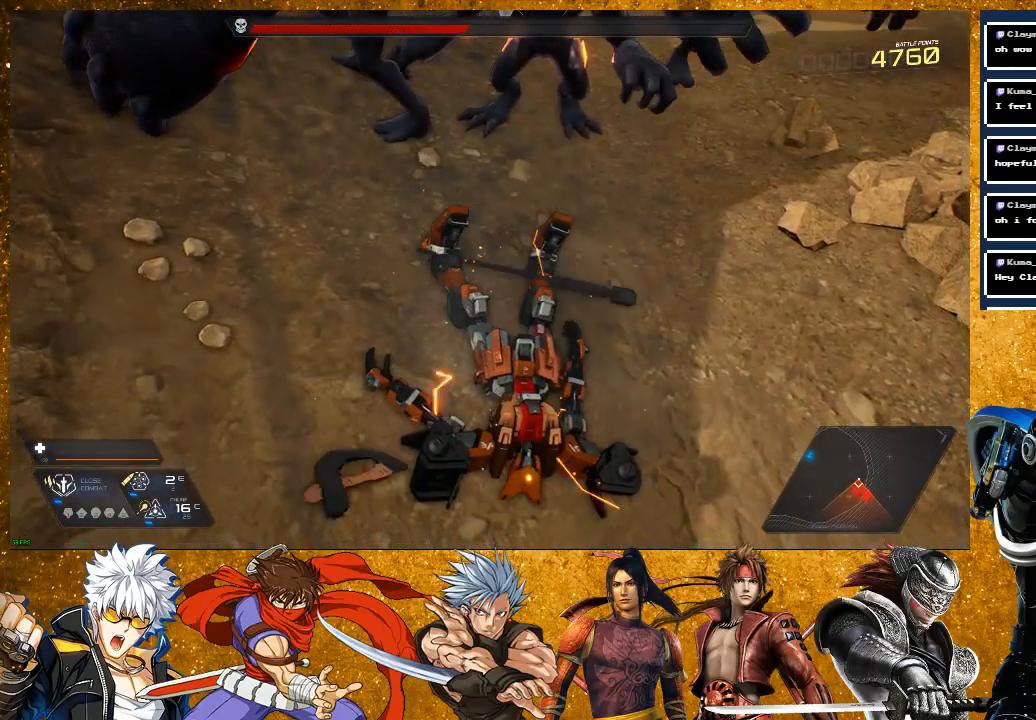
{"buttons": ["CROSS"], "left_stick": "center", "right_stick": "center", "events": [[50, "CROSS", "down"], [133, "CROSS", "up"], [233, "CROSS", "down"], [333, "CROSS", "up"], [400, "CROSS", "down"]]}